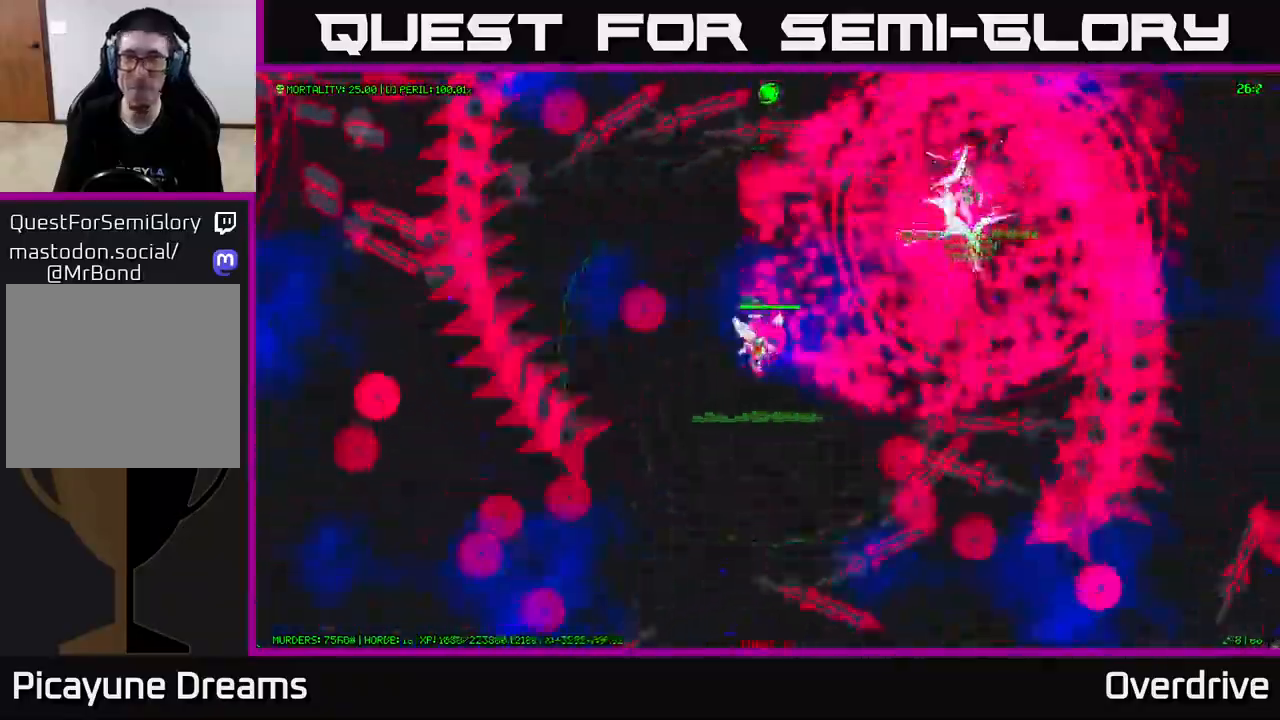
Gameplay with a controller (Xbox layout); each line is a JSON object with the inputs held at the frame after it. "events" lists button and stick changes between this image and that frame as [ms after this image, input, new state], when the widget could be followed in between.
{"buttons": [], "left_stick": "left", "right_stick": "center", "events": [[33, "left_stick", "up-left"], [383, "left_stick", "left"]]}
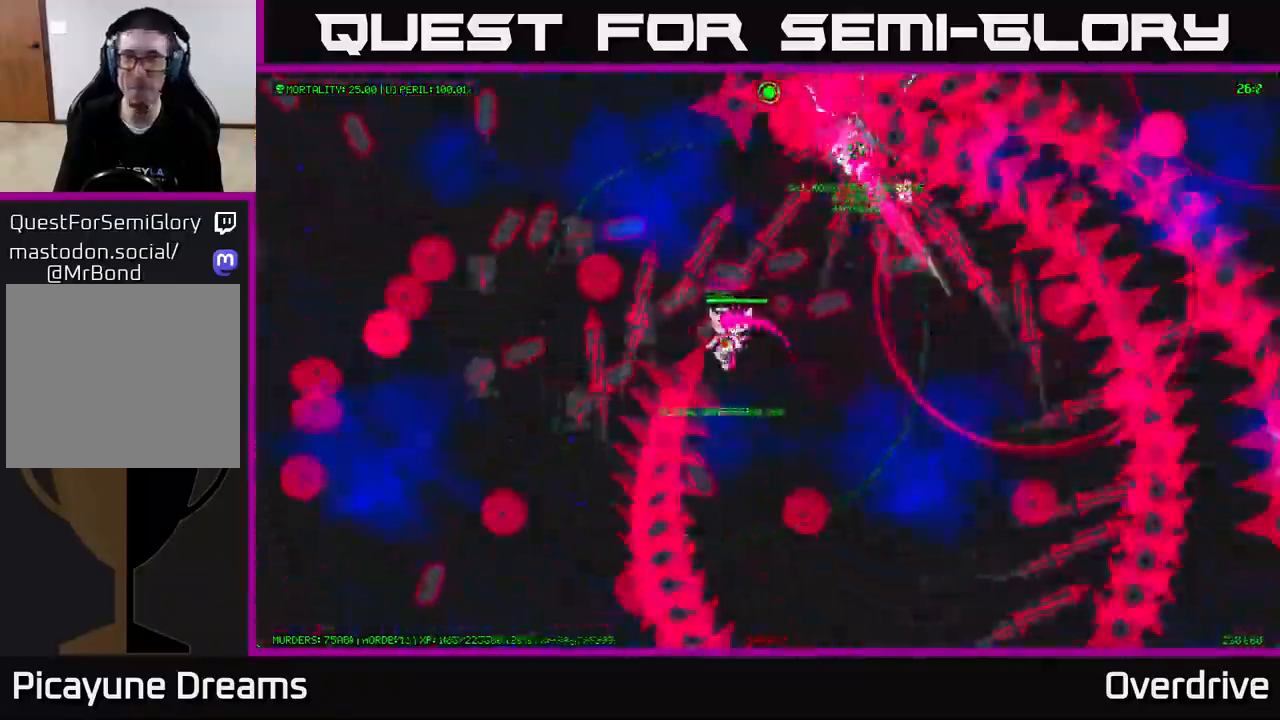
{"buttons": [], "left_stick": "left", "right_stick": "center", "events": [[67, "left_stick", "down-left"], [300, "left_stick", "up-left"], [400, "left_stick", "left"]]}
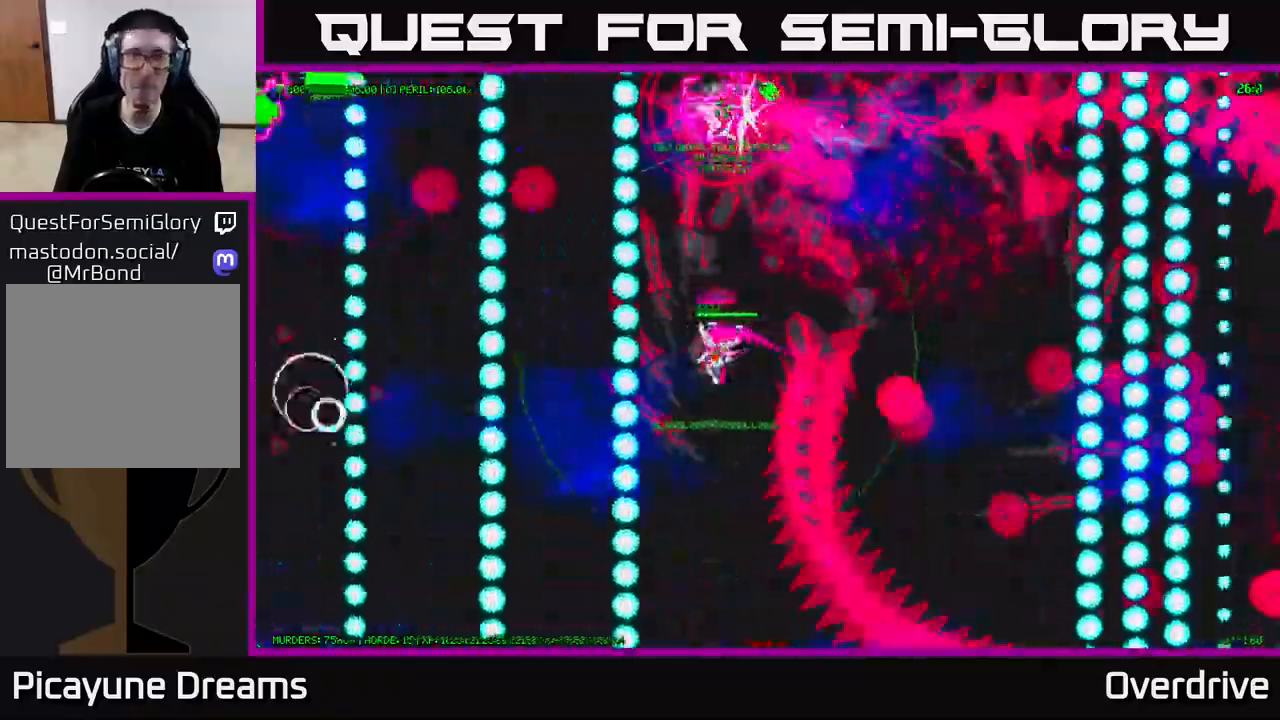
{"buttons": [], "left_stick": "left", "right_stick": "center", "events": [[117, "left_stick", "down-right"], [317, "left_stick", "down-left"], [433, "left_stick", "left"]]}
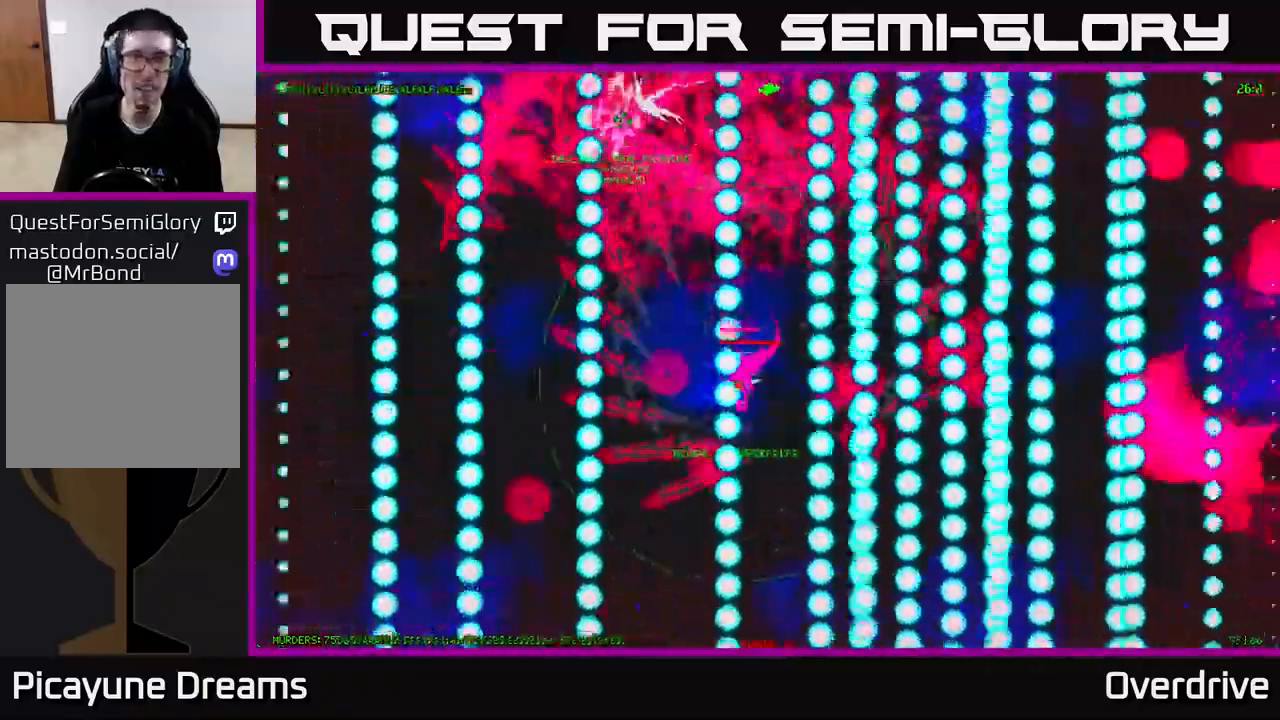
{"buttons": [], "left_stick": "center", "right_stick": "center", "events": [[67, "left_stick", "center"]]}
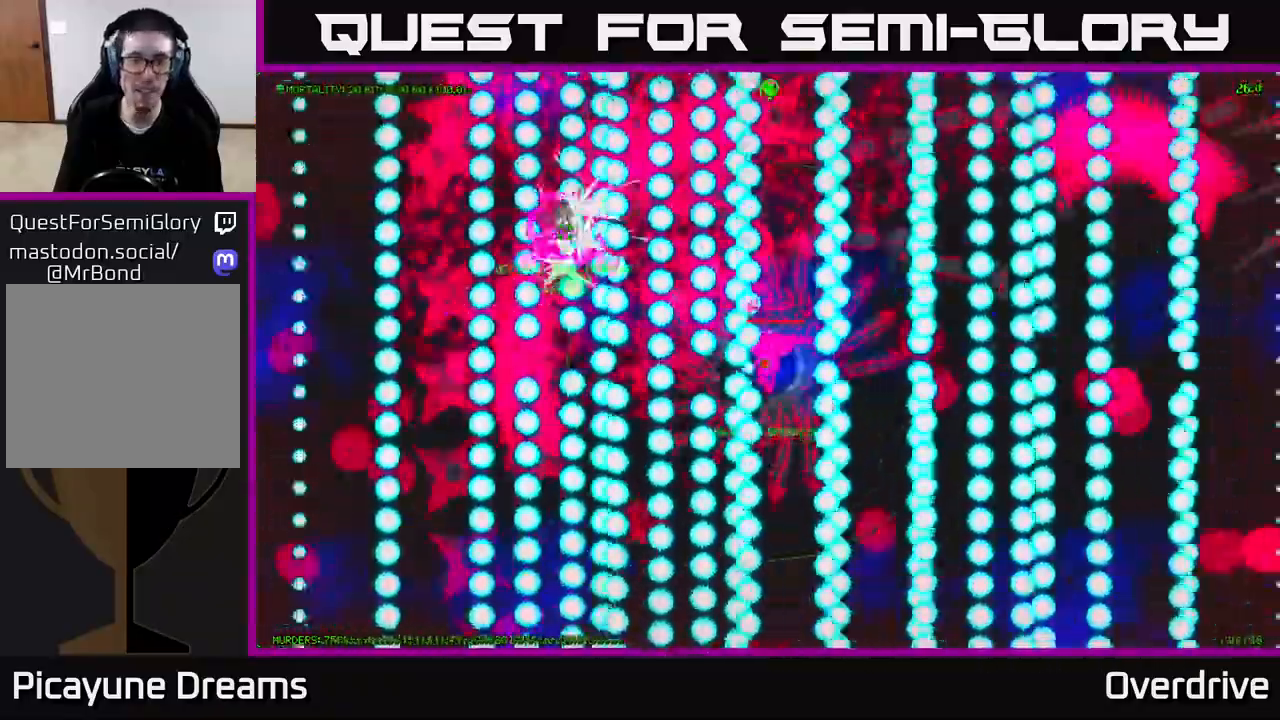
{"buttons": [], "left_stick": "center", "right_stick": "center", "events": []}
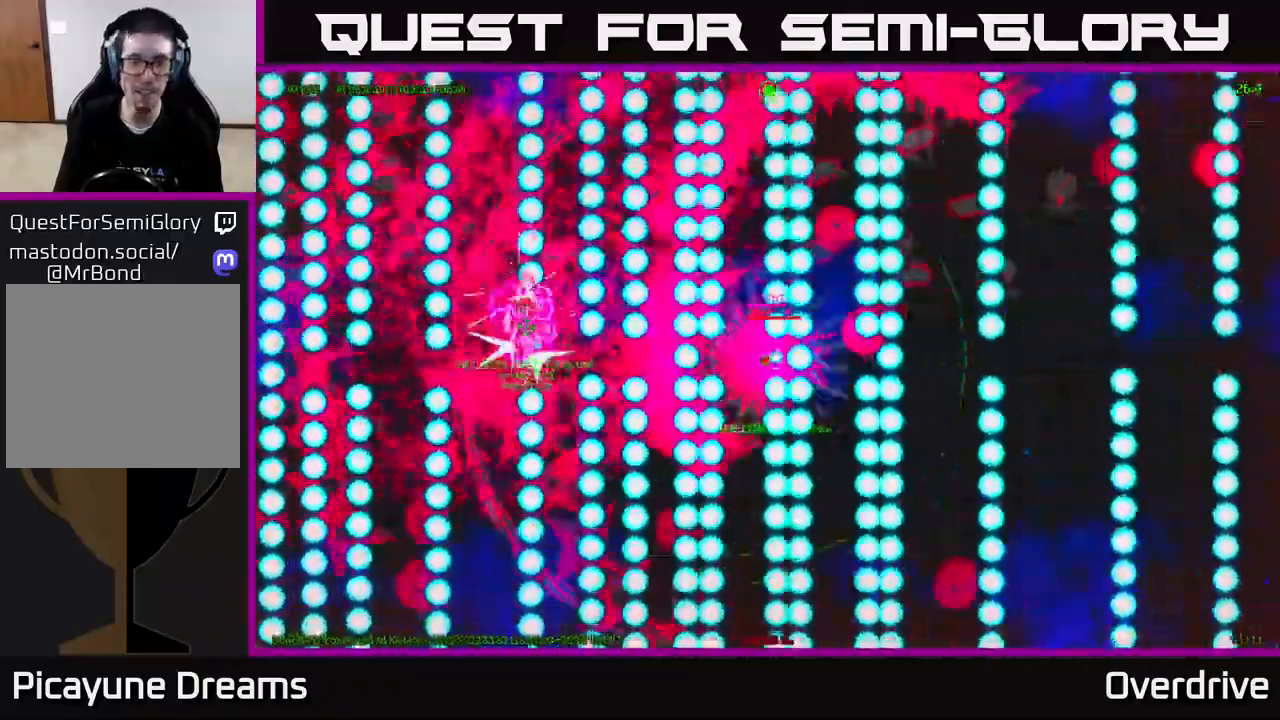
{"buttons": [], "left_stick": "center", "right_stick": "center", "events": []}
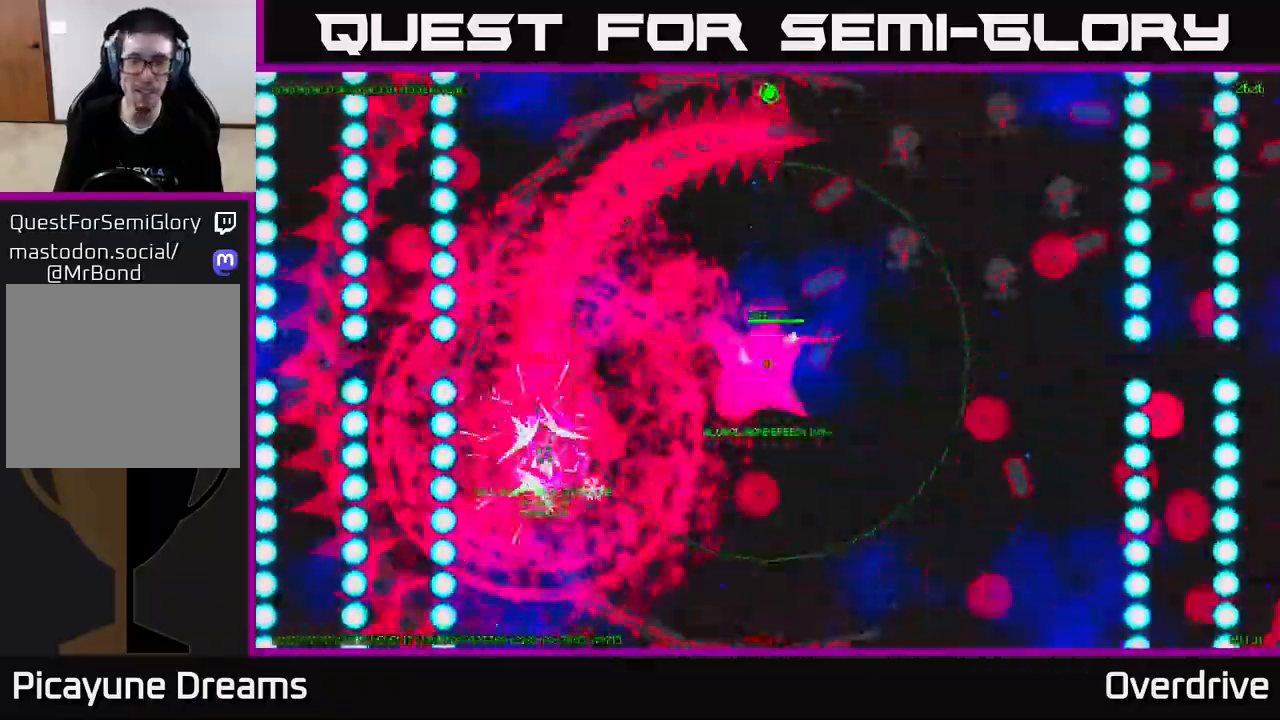
{"buttons": [], "left_stick": "center", "right_stick": "center", "events": []}
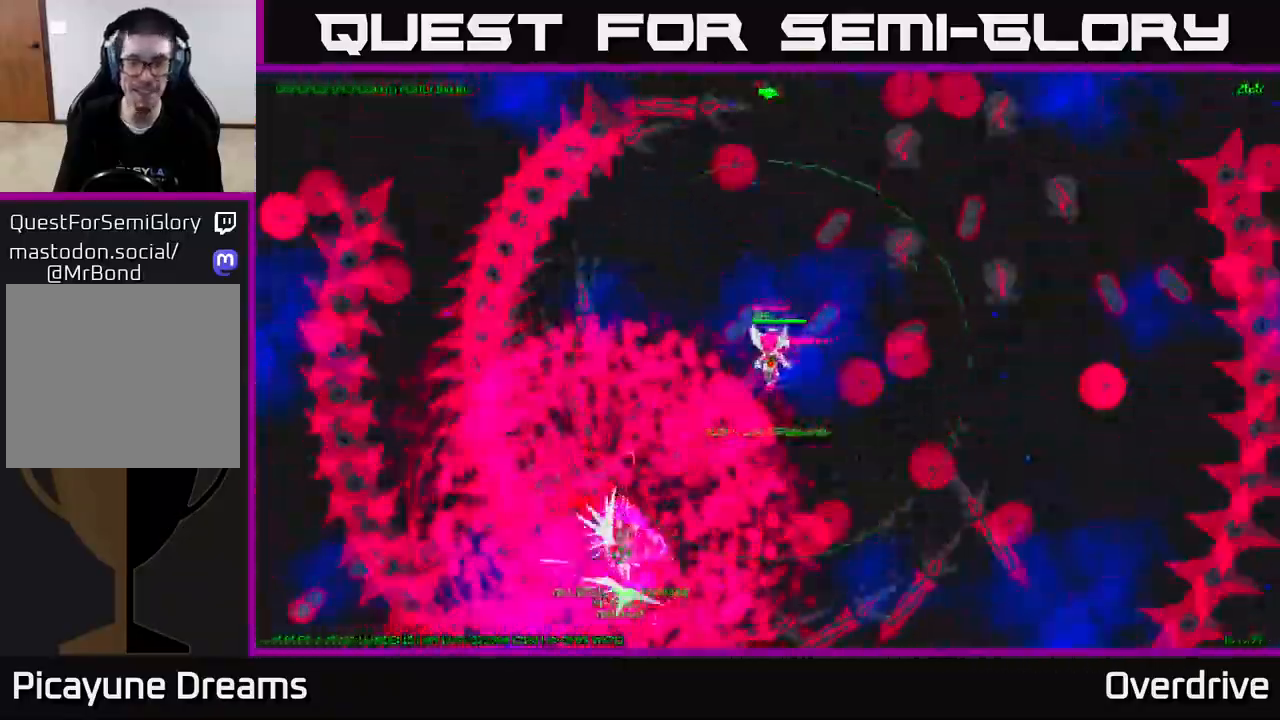
{"buttons": [], "left_stick": "up-right", "right_stick": "center", "events": [[383, "left_stick", "up-right"]]}
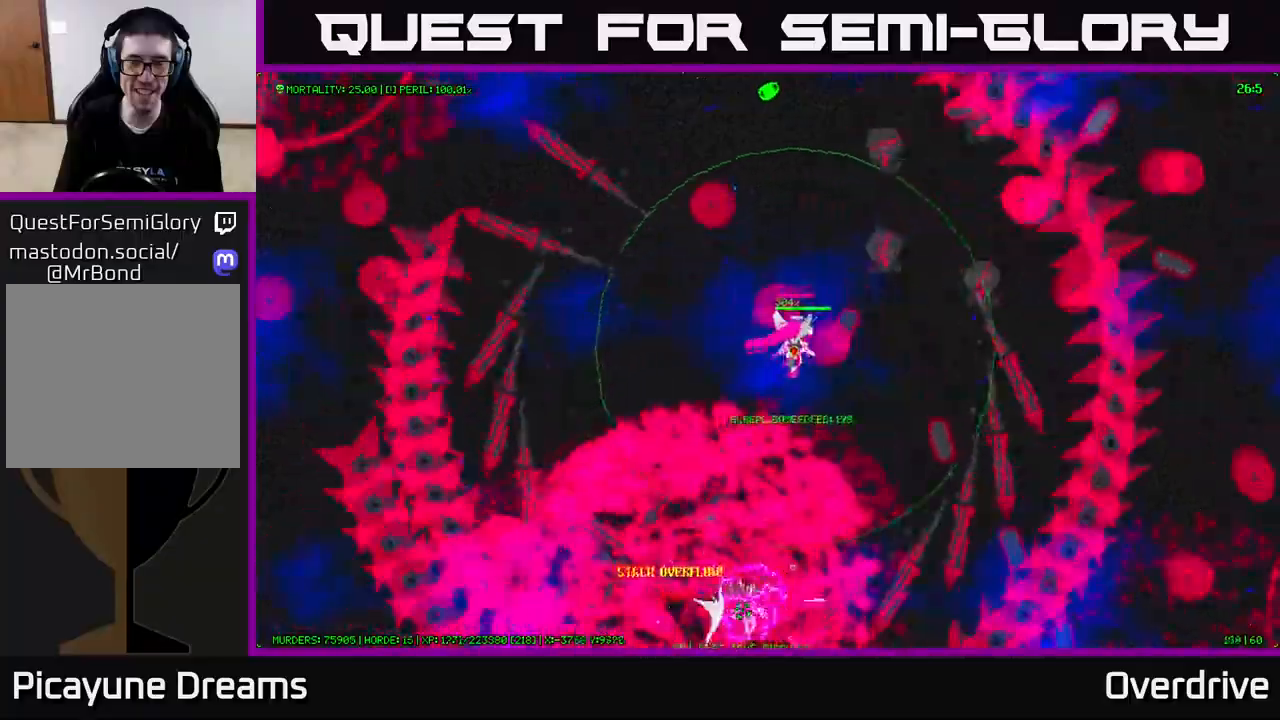
{"buttons": [], "left_stick": "up-right", "right_stick": "center", "events": [[300, "left_stick", "center"], [483, "left_stick", "up-right"]]}
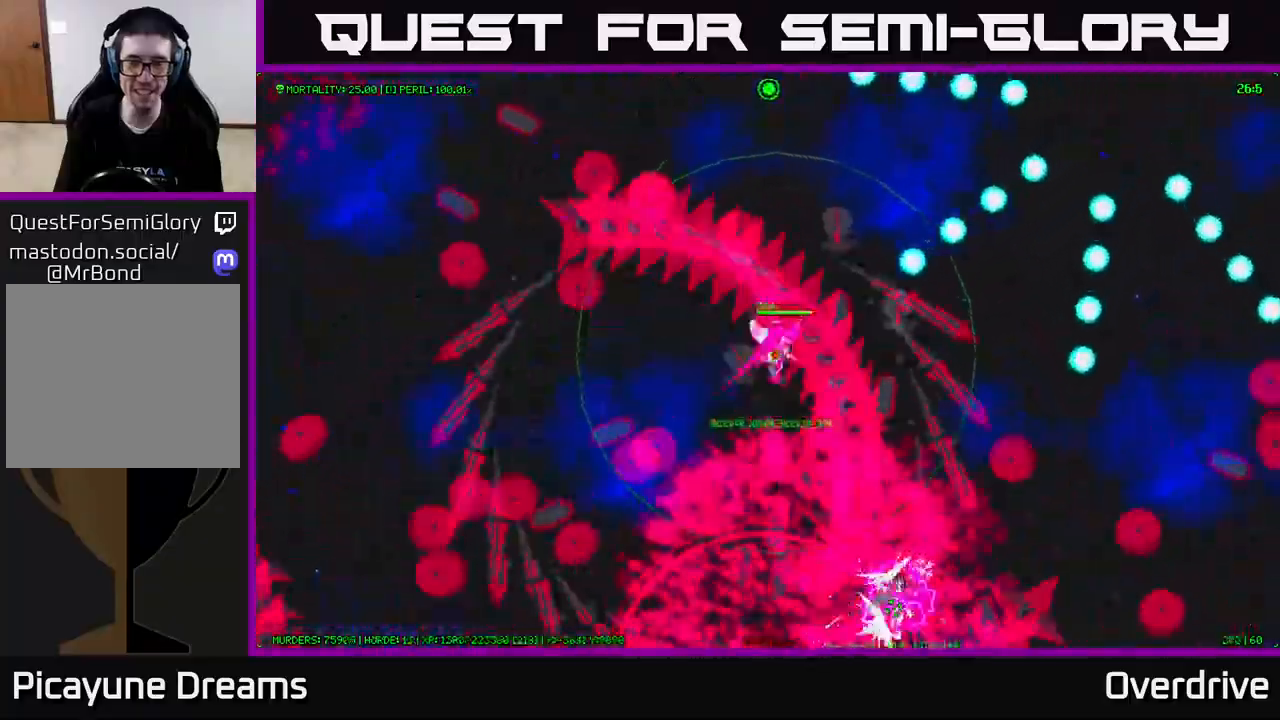
{"buttons": [], "left_stick": "right", "right_stick": "center", "events": [[117, "left_stick", "up-left"], [200, "left_stick", "left"], [417, "left_stick", "center"], [483, "left_stick", "right"]]}
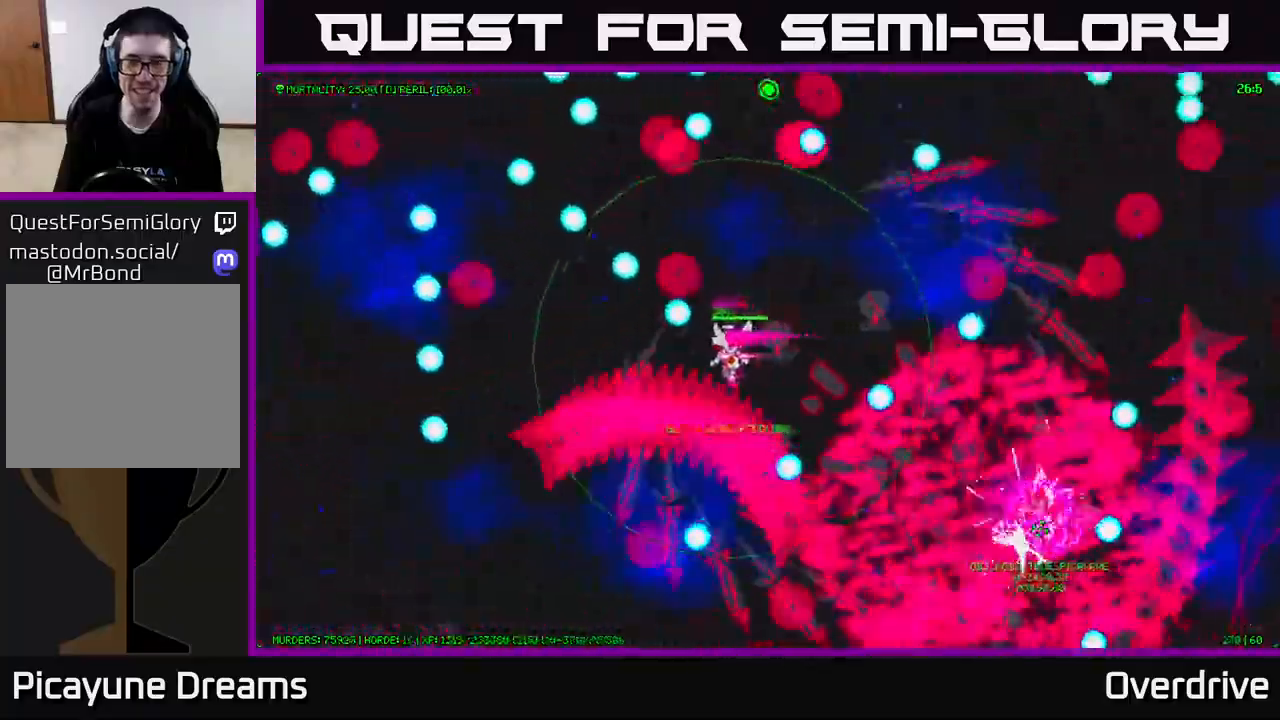
{"buttons": [], "left_stick": "center", "right_stick": "center", "events": [[233, "left_stick", "up-right"], [417, "left_stick", "center"]]}
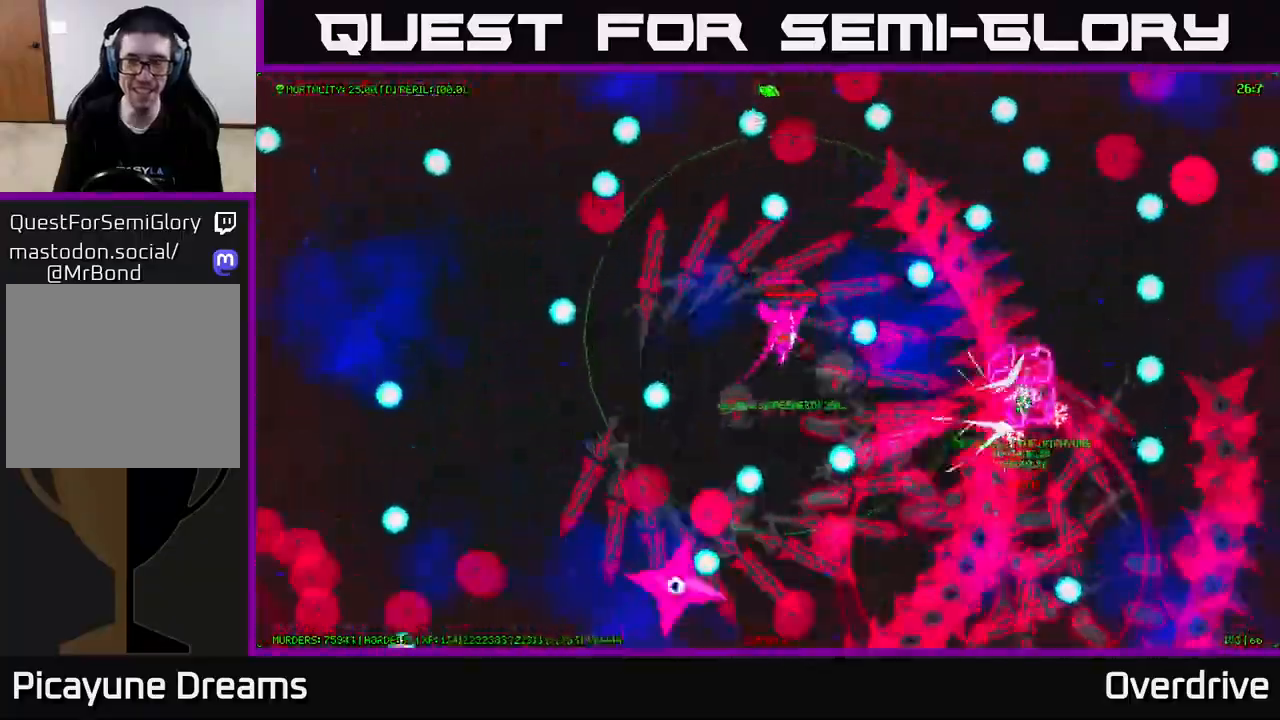
{"buttons": [], "left_stick": "center", "right_stick": "center", "events": [[17, "left_stick", "left"], [217, "left_stick", "up-left"], [333, "left_stick", "center"]]}
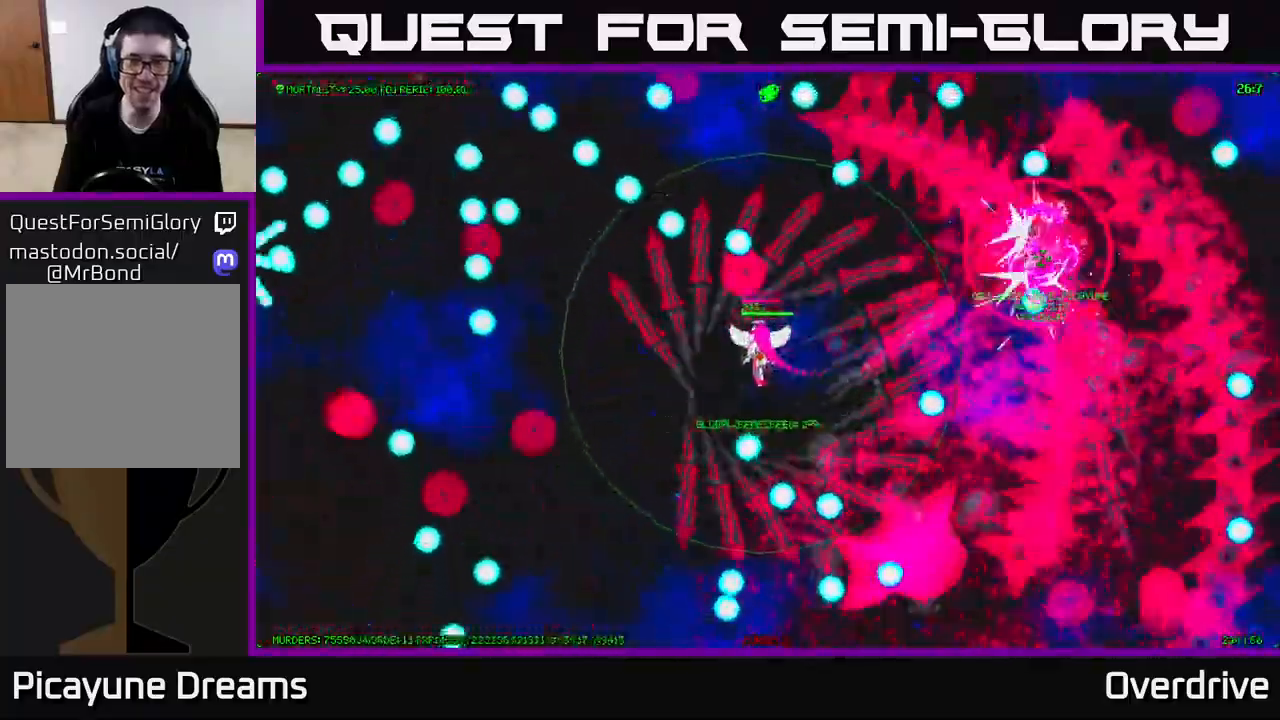
{"buttons": [], "left_stick": "center", "right_stick": "center", "events": [[117, "left_stick", "down-right"], [250, "left_stick", "down-left"], [367, "left_stick", "up-left"], [450, "left_stick", "center"]]}
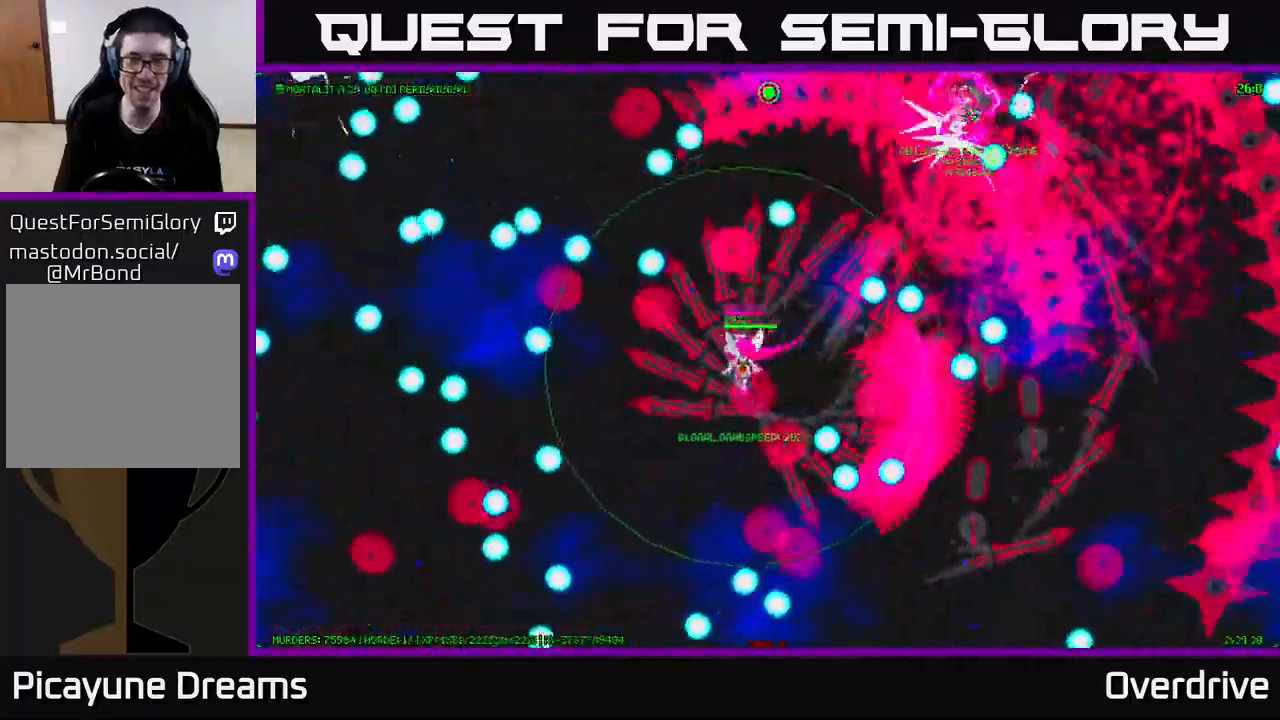
{"buttons": [], "left_stick": "center", "right_stick": "center", "events": [[250, "left_stick", "left"], [317, "left_stick", "down-left"], [450, "left_stick", "center"]]}
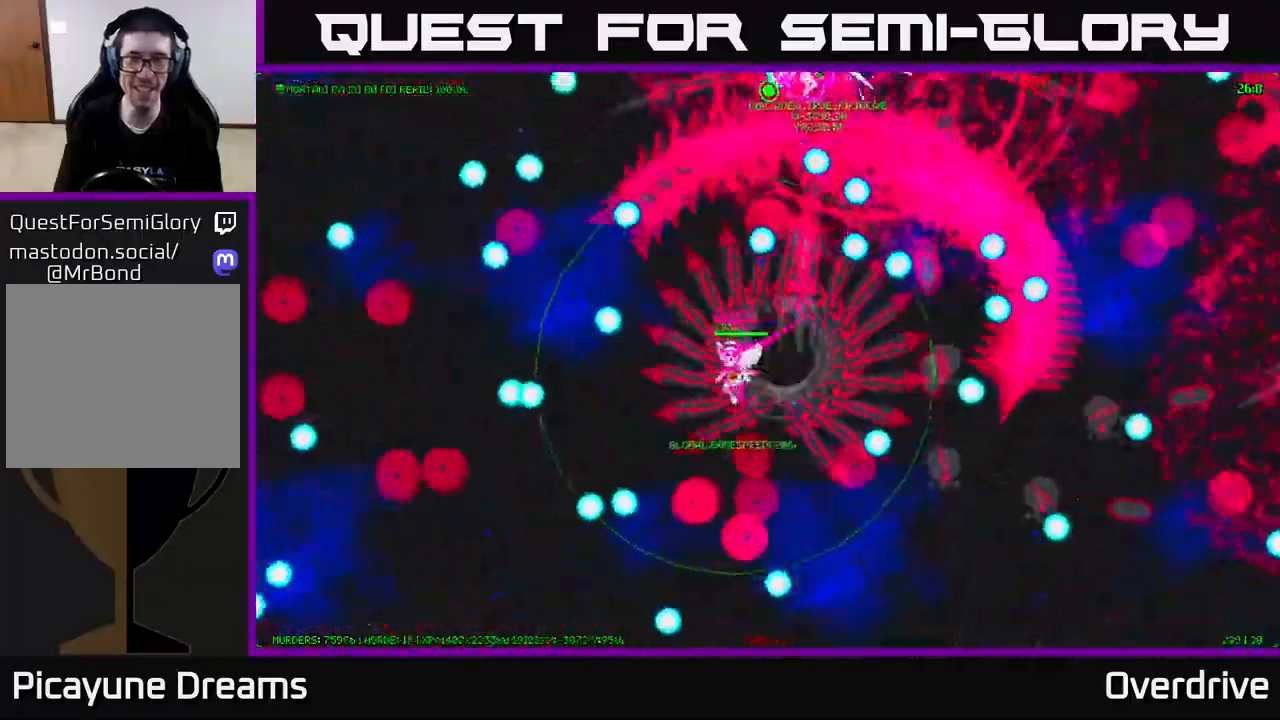
{"buttons": [], "left_stick": "center", "right_stick": "center", "events": [[200, "left_stick", "left"], [350, "left_stick", "center"]]}
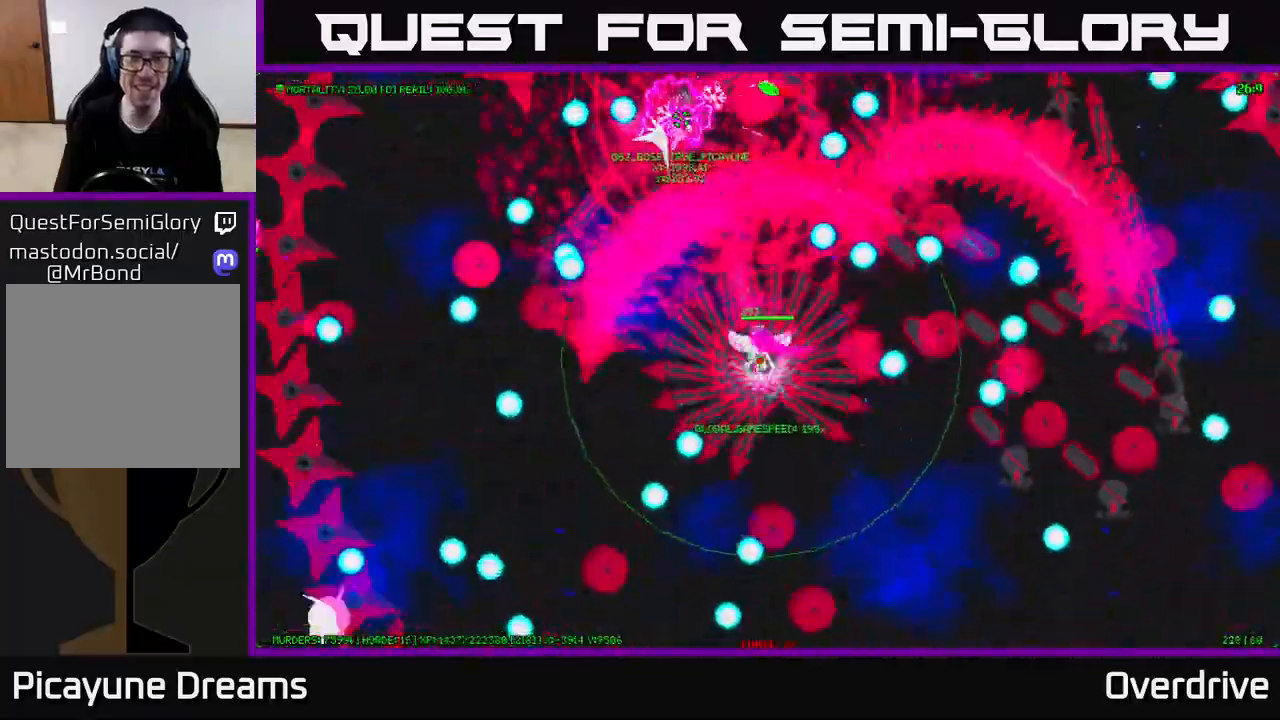
{"buttons": [], "left_stick": "center", "right_stick": "center", "events": [[67, "left_stick", "left"], [133, "left_stick", "down-left"], [233, "left_stick", "center"]]}
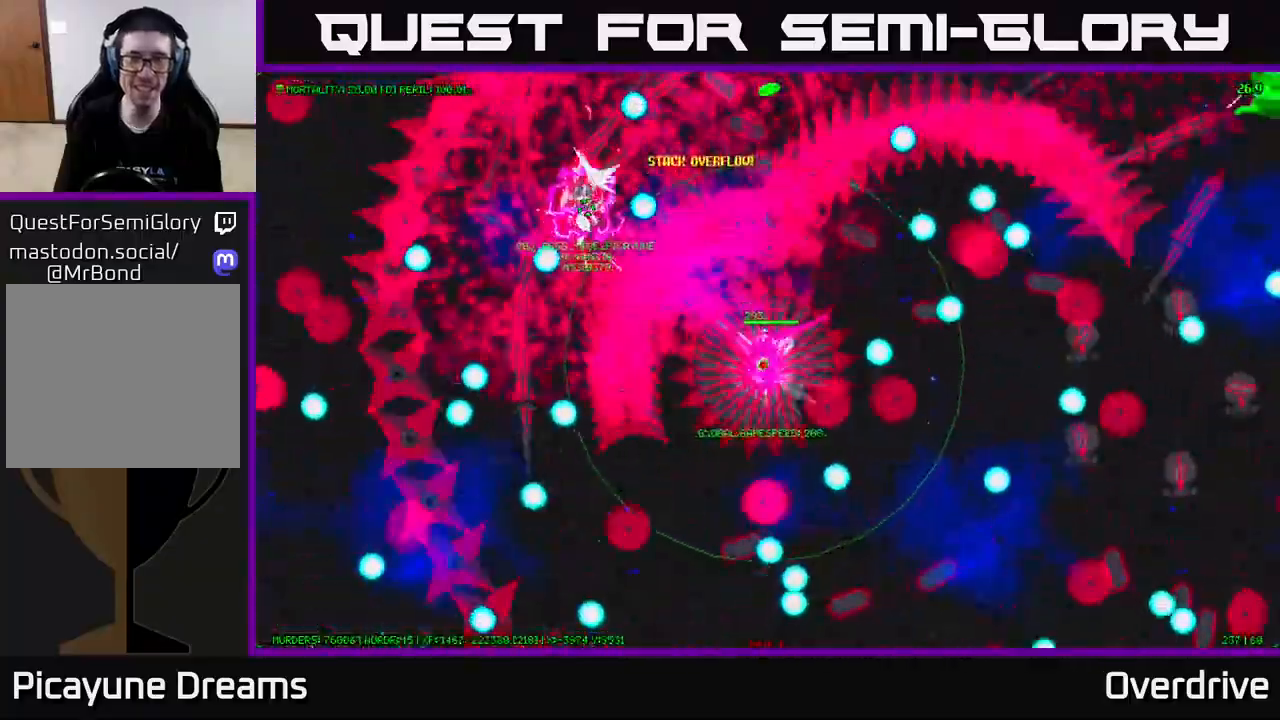
{"buttons": [], "left_stick": "center", "right_stick": "center", "events": []}
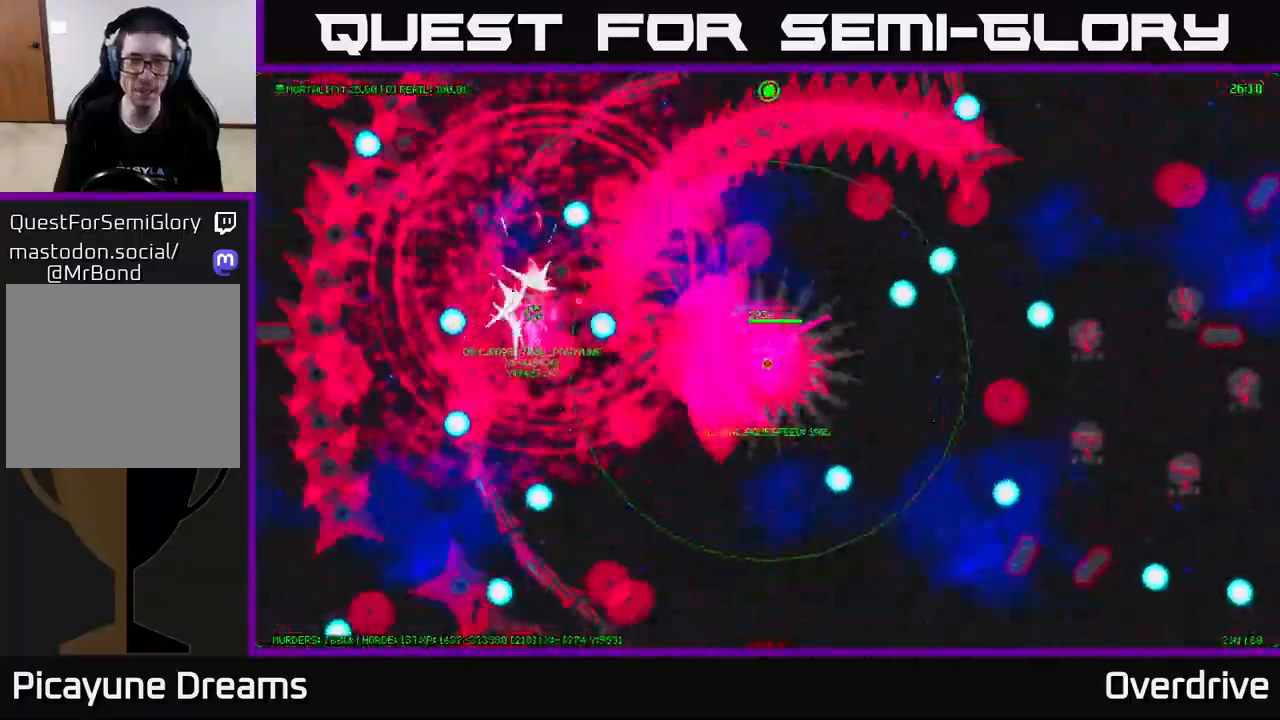
{"buttons": [], "left_stick": "center", "right_stick": "center", "events": []}
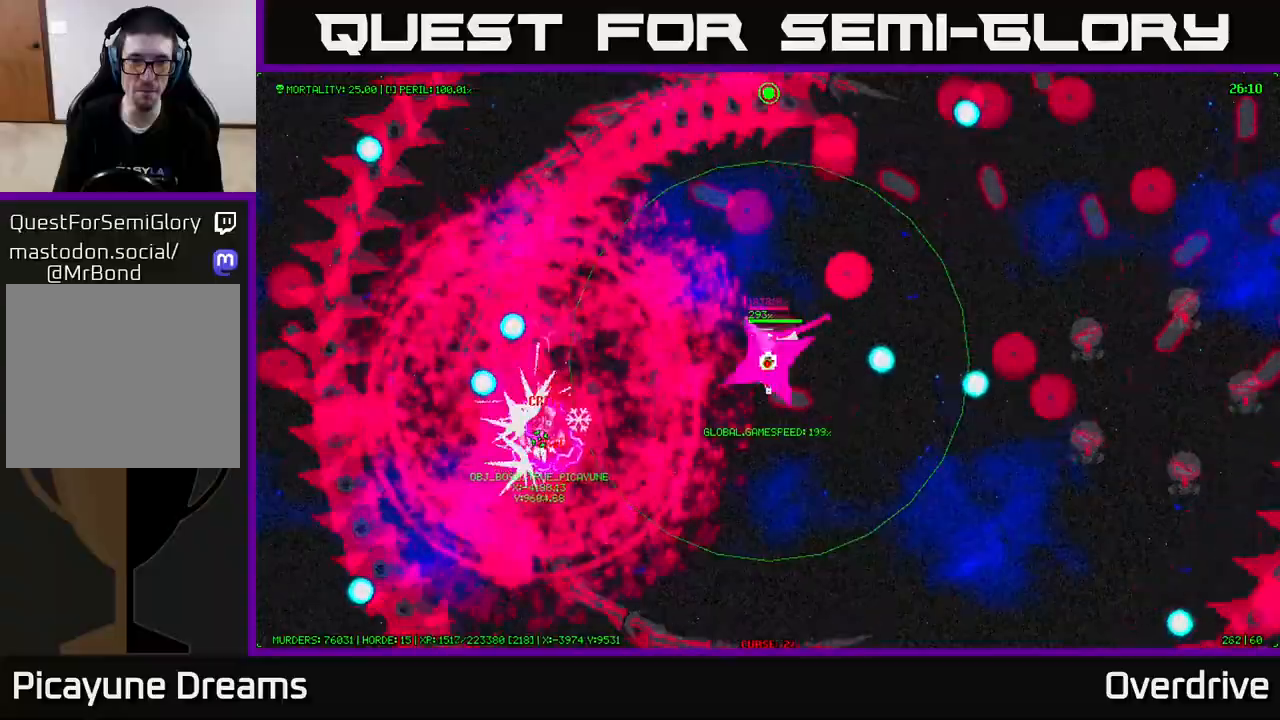
{"buttons": [], "left_stick": "right", "right_stick": "center", "events": [[450, "left_stick", "right"]]}
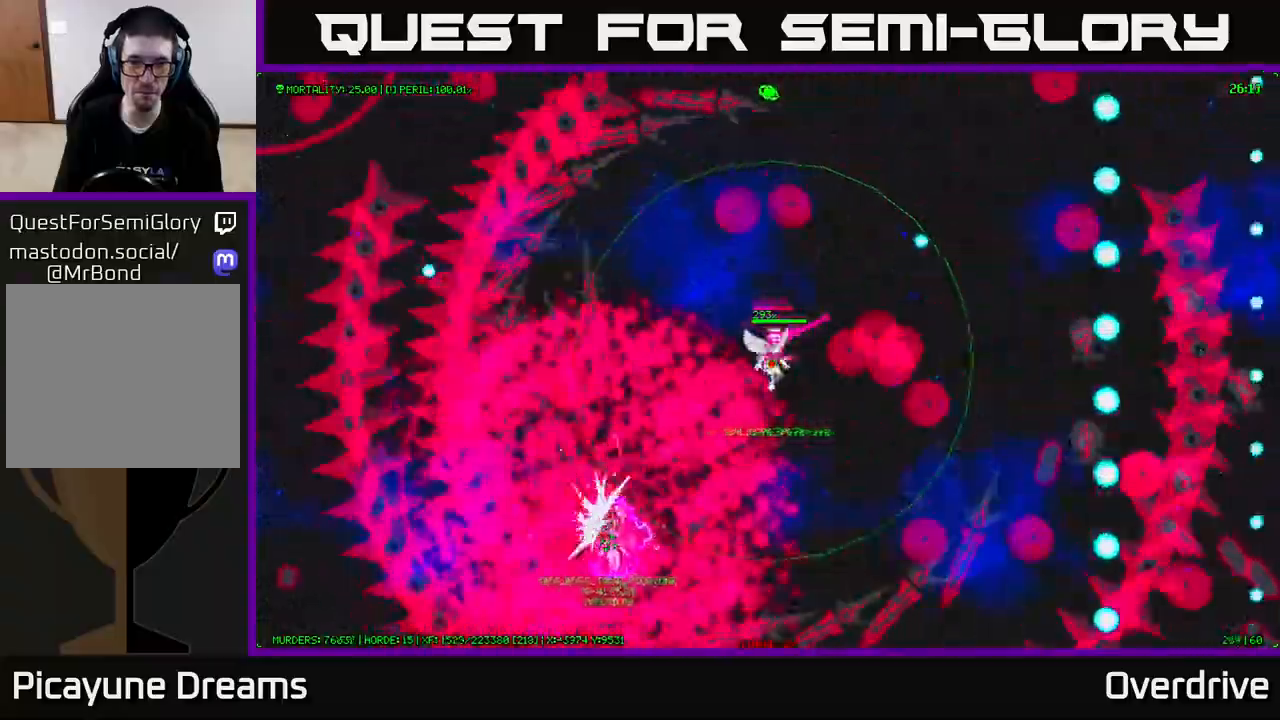
{"buttons": [], "left_stick": "center", "right_stick": "center", "events": [[100, "left_stick", "center"], [250, "left_stick", "left"], [500, "left_stick", "center"]]}
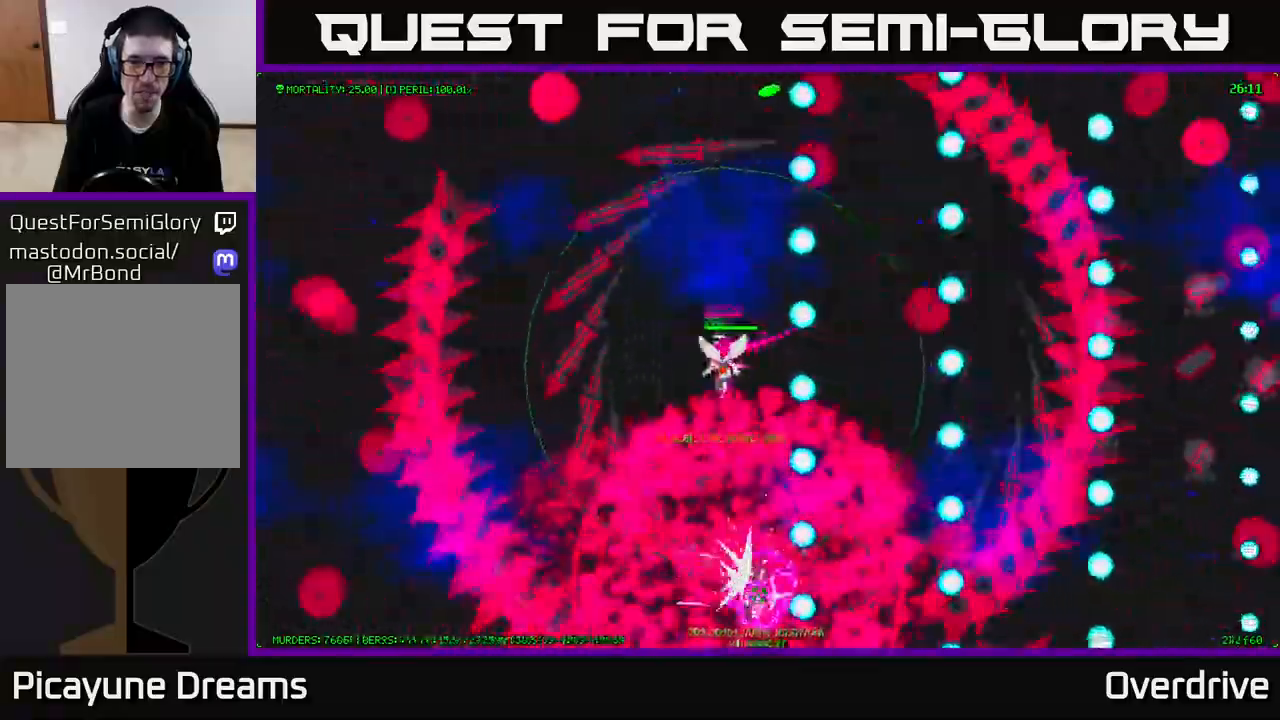
{"buttons": [], "left_stick": "center", "right_stick": "center", "events": [[217, "left_stick", "up-left"], [417, "left_stick", "center"]]}
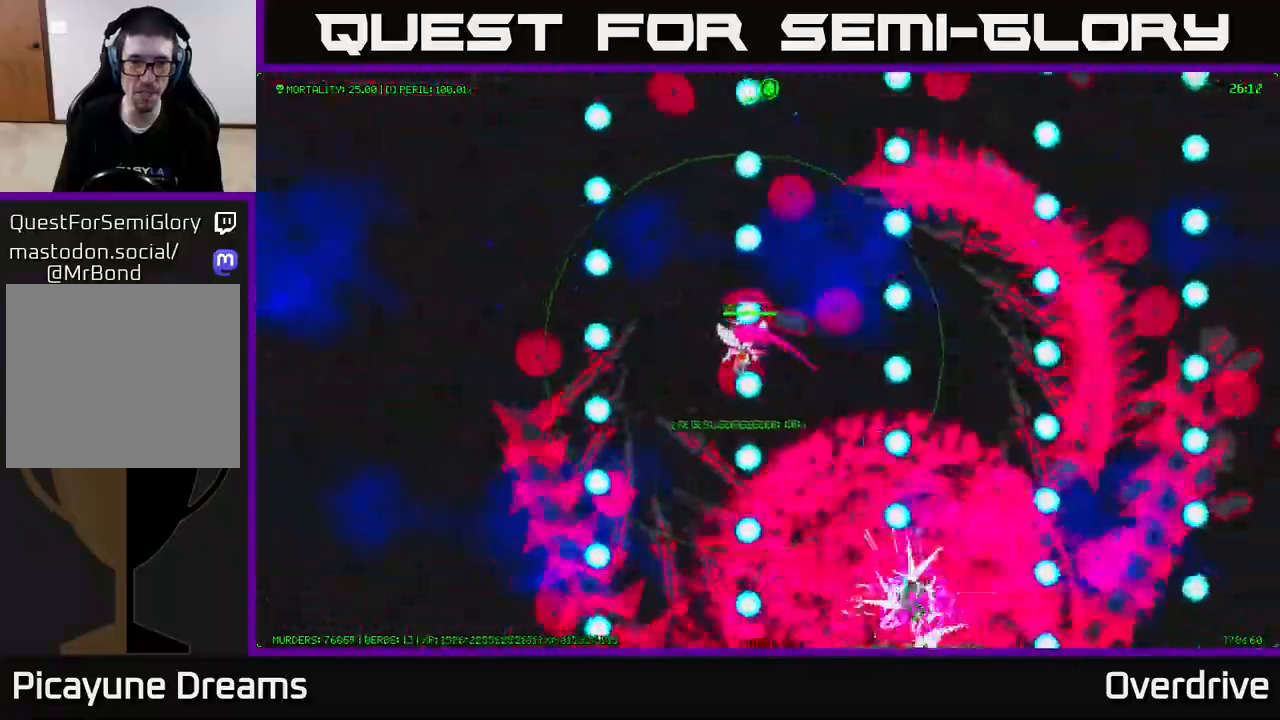
{"buttons": [], "left_stick": "left", "right_stick": "center", "events": [[67, "left_stick", "down-left"], [317, "left_stick", "center"], [417, "left_stick", "left"]]}
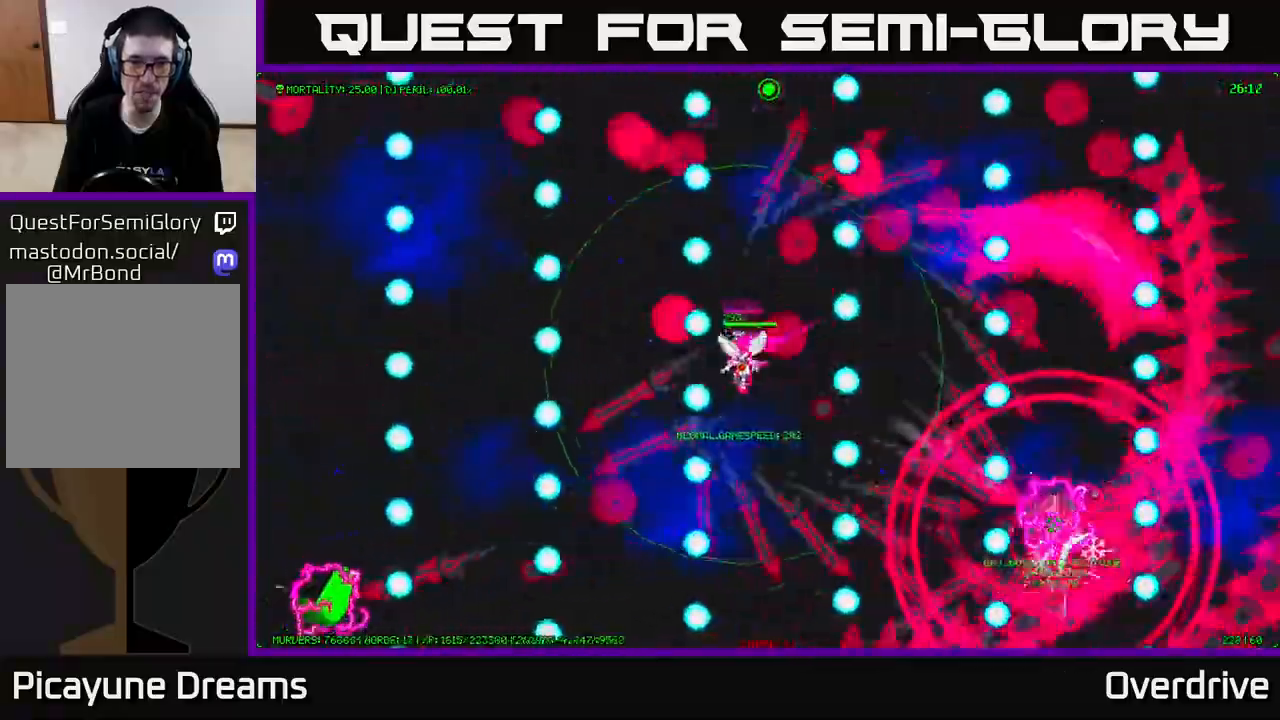
{"buttons": [], "left_stick": "left", "right_stick": "center", "events": [[117, "left_stick", "center"], [383, "left_stick", "left"]]}
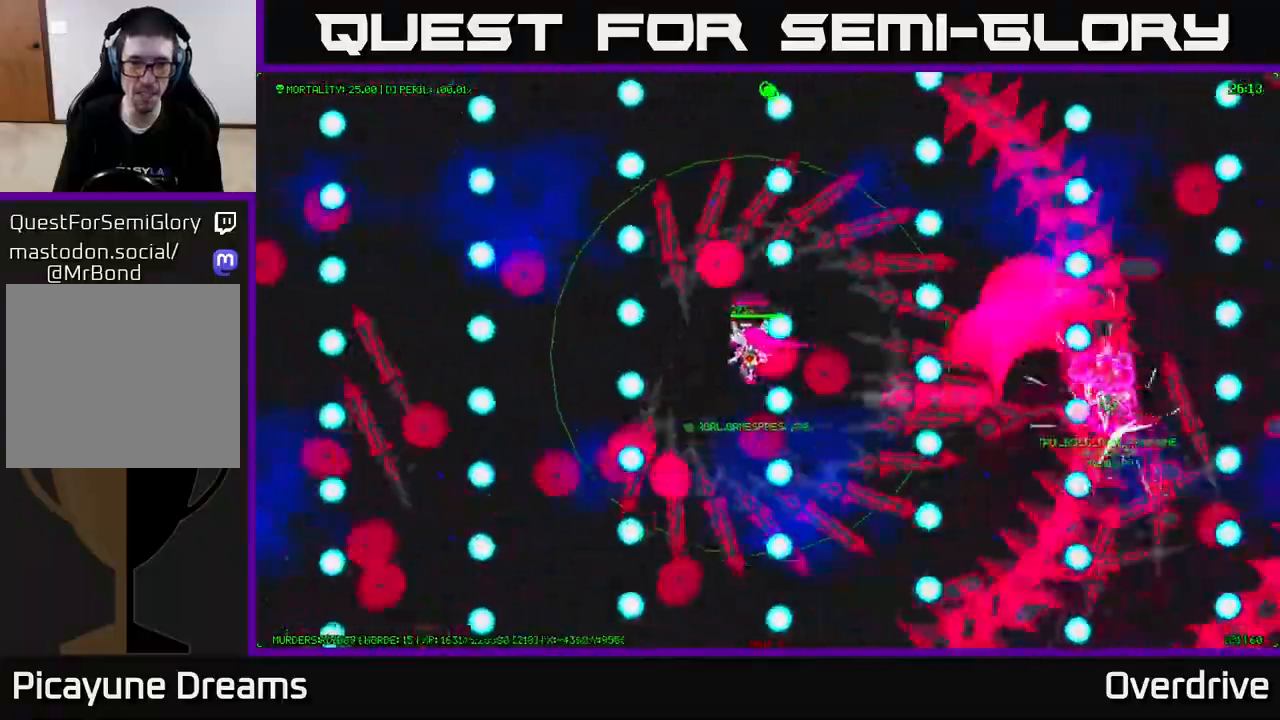
{"buttons": [], "left_stick": "left", "right_stick": "center", "events": [[117, "left_stick", "center"], [283, "left_stick", "down-left"], [467, "left_stick", "left"]]}
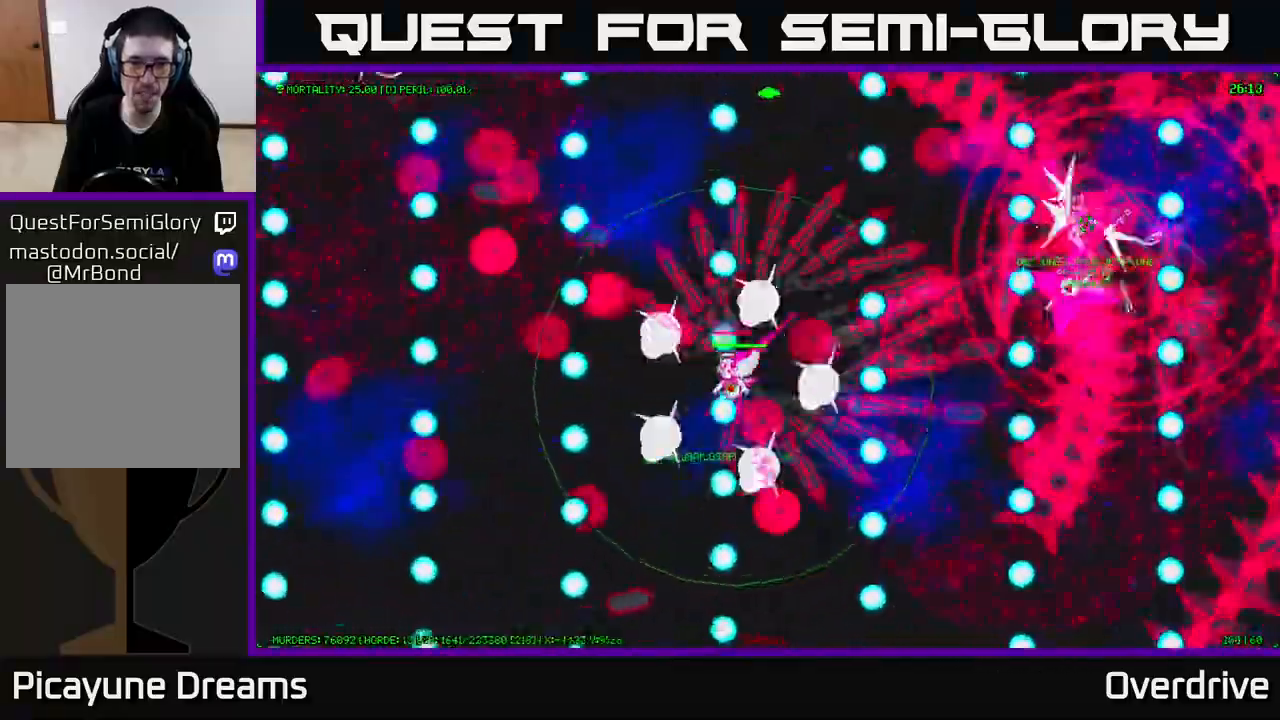
{"buttons": [], "left_stick": "down-left", "right_stick": "center", "events": [[383, "left_stick", "down-left"]]}
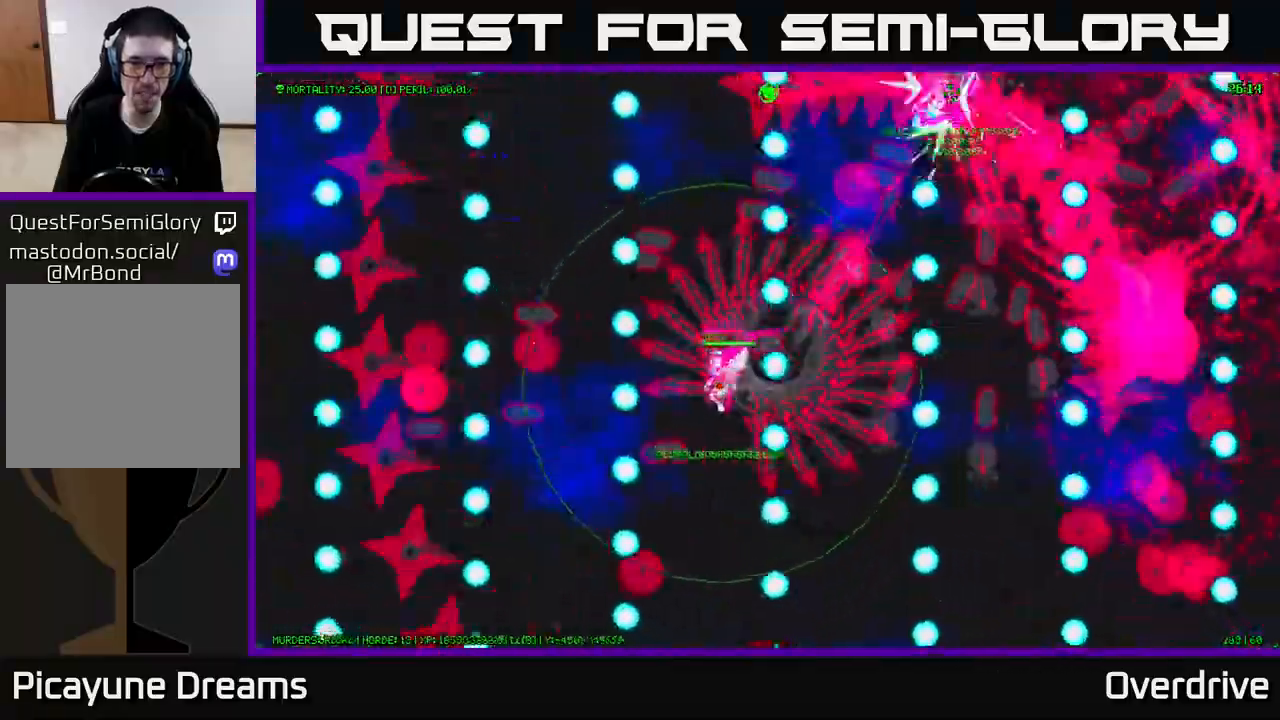
{"buttons": [], "left_stick": "left", "right_stick": "center", "events": [[150, "left_stick", "center"], [300, "left_stick", "left"]]}
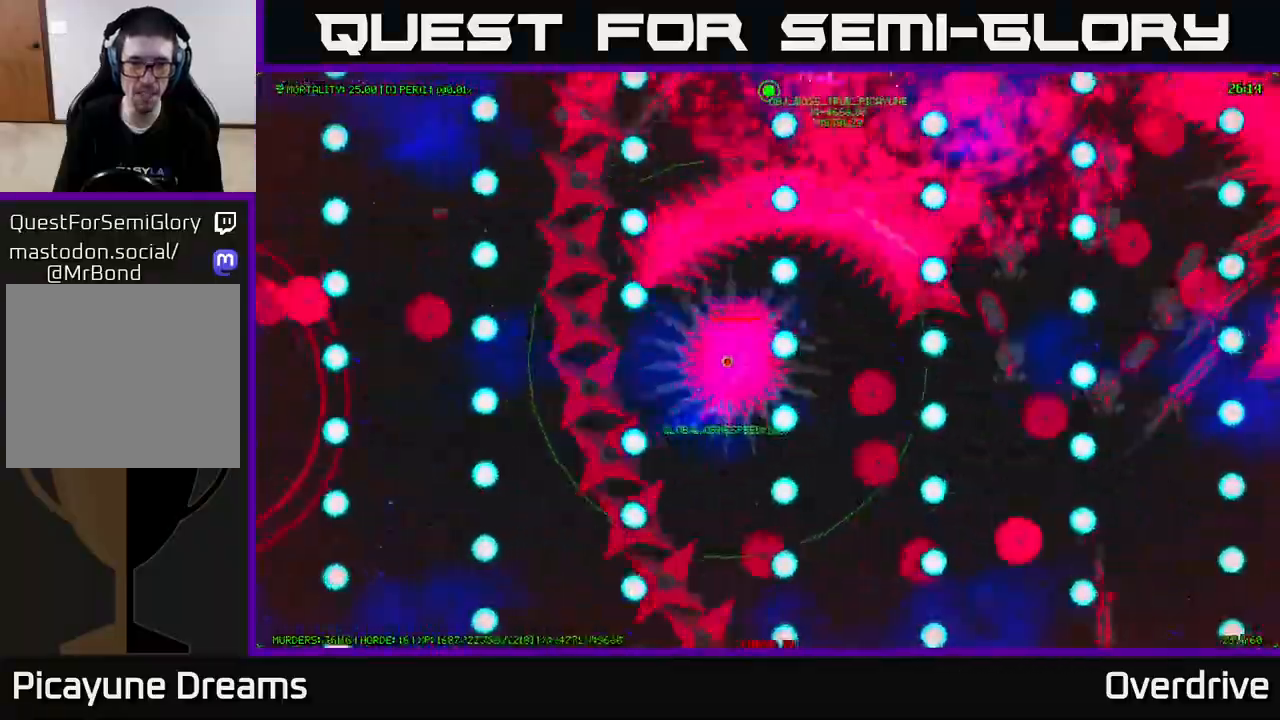
{"buttons": [], "left_stick": "center", "right_stick": "center", "events": [[17, "left_stick", "up-left"], [383, "left_stick", "center"]]}
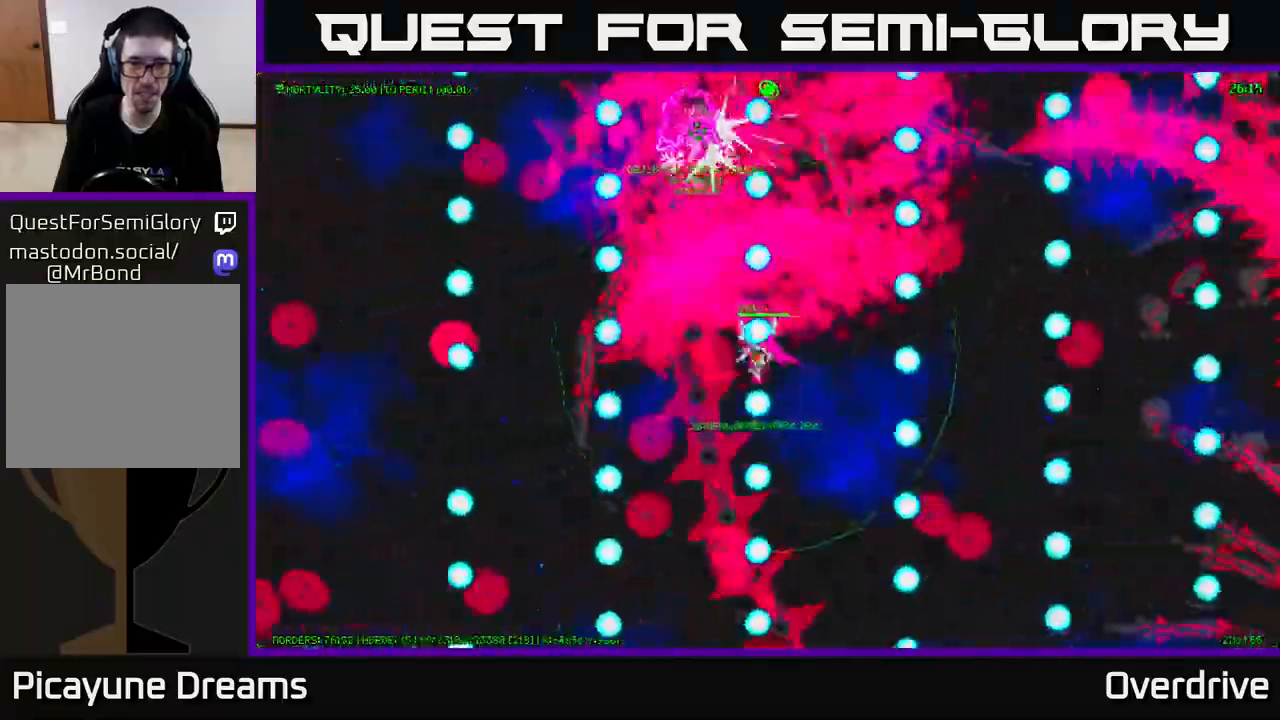
{"buttons": [], "left_stick": "left", "right_stick": "center", "events": [[133, "left_stick", "left"], [217, "left_stick", "down-left"], [367, "left_stick", "left"]]}